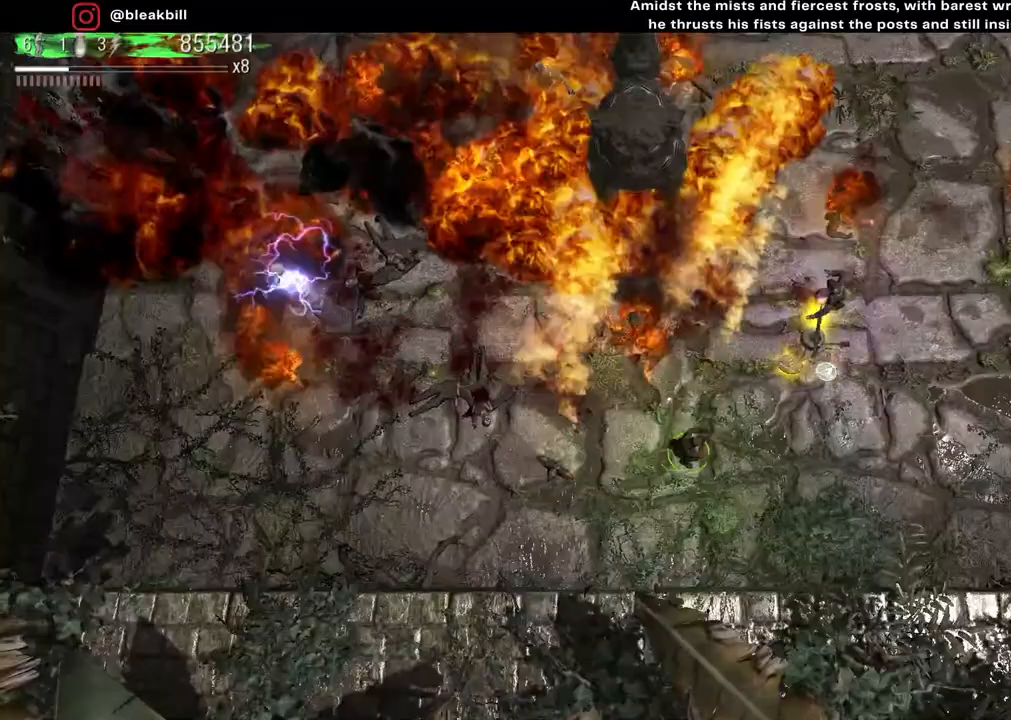
Gameplay with a controller (PlayStation layout); each line is a JSON object with the inputs held at the frame after it. "events" lists button and stick changes between this image and that frame as [ms after this image, input, new state], when the widget could be followed in between.
{"buttons": [], "left_stick": "right", "right_stick": "up", "events": []}
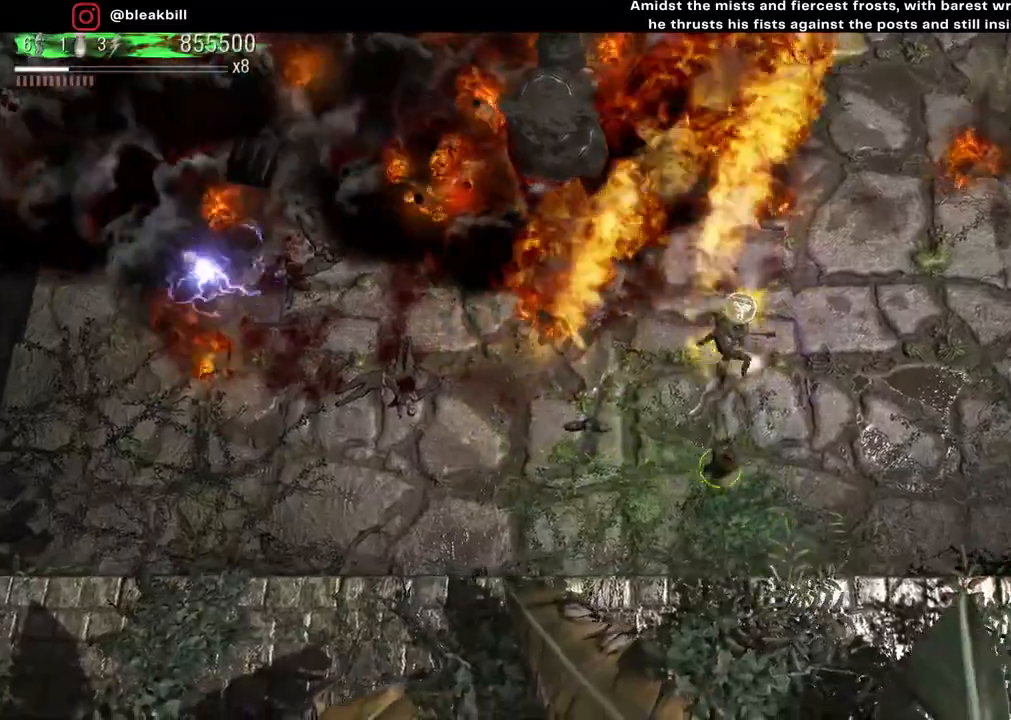
{"buttons": [], "left_stick": "up-right", "right_stick": "up-left", "events": [[67, "right_stick", "up-left"], [417, "left_stick", "up-right"]]}
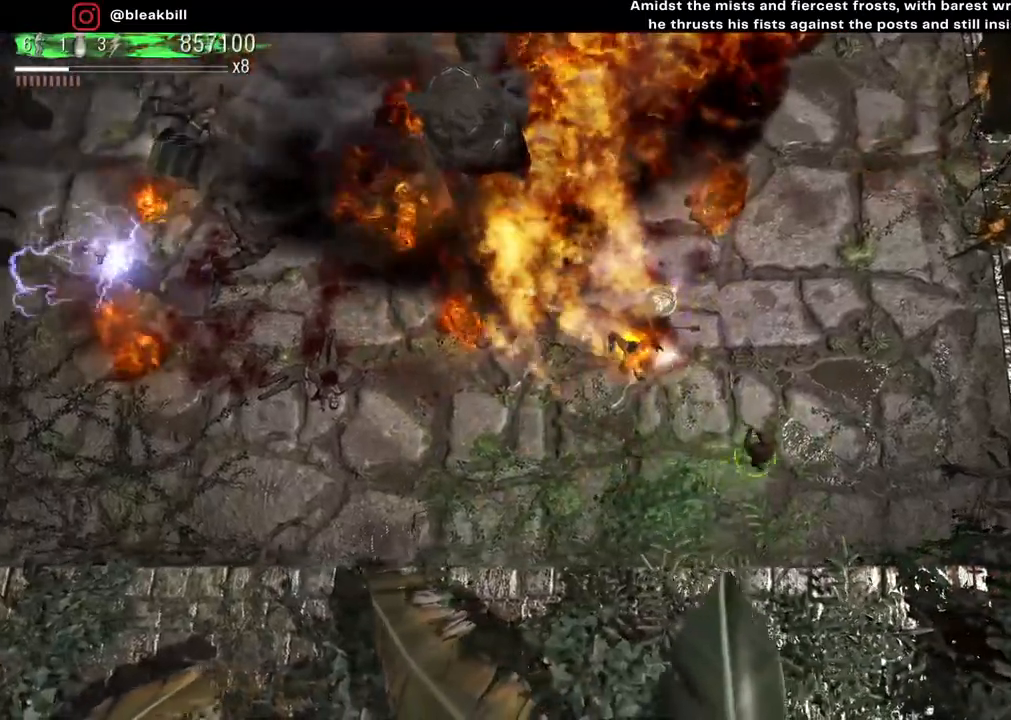
{"buttons": [], "left_stick": "up-left", "right_stick": "left", "events": [[200, "left_stick", "up"], [350, "left_stick", "up-left"], [467, "right_stick", "left"]]}
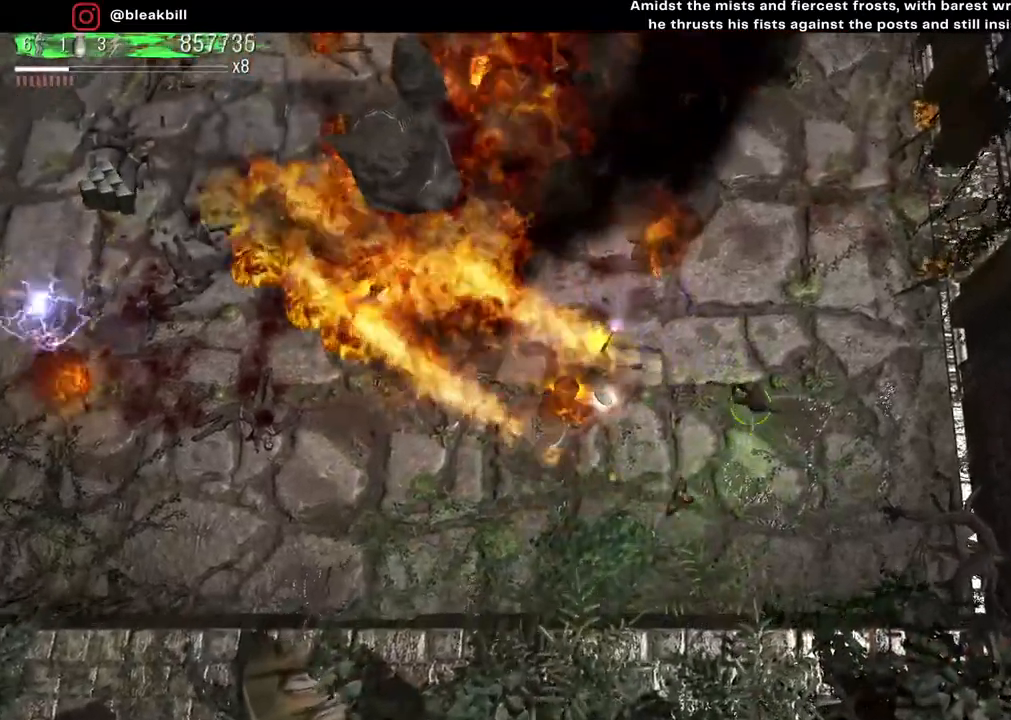
{"buttons": [], "left_stick": "up", "right_stick": "down-left", "events": [[283, "right_stick", "down-left"], [467, "left_stick", "up"]]}
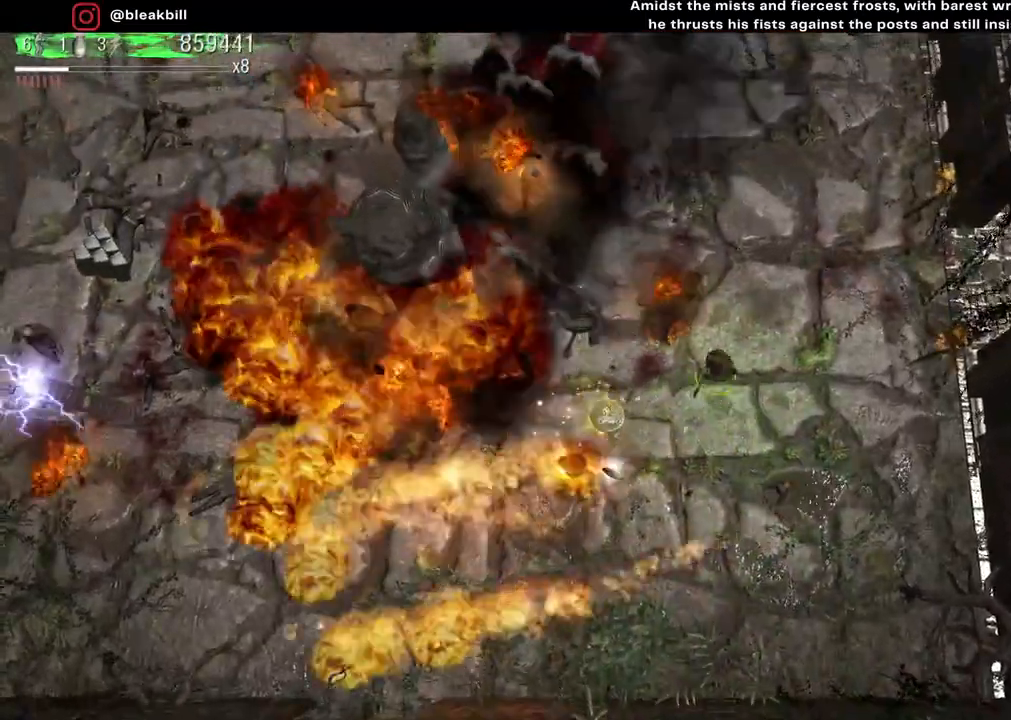
{"buttons": [], "left_stick": "up-left", "right_stick": "down-left", "events": [[383, "left_stick", "up-left"]]}
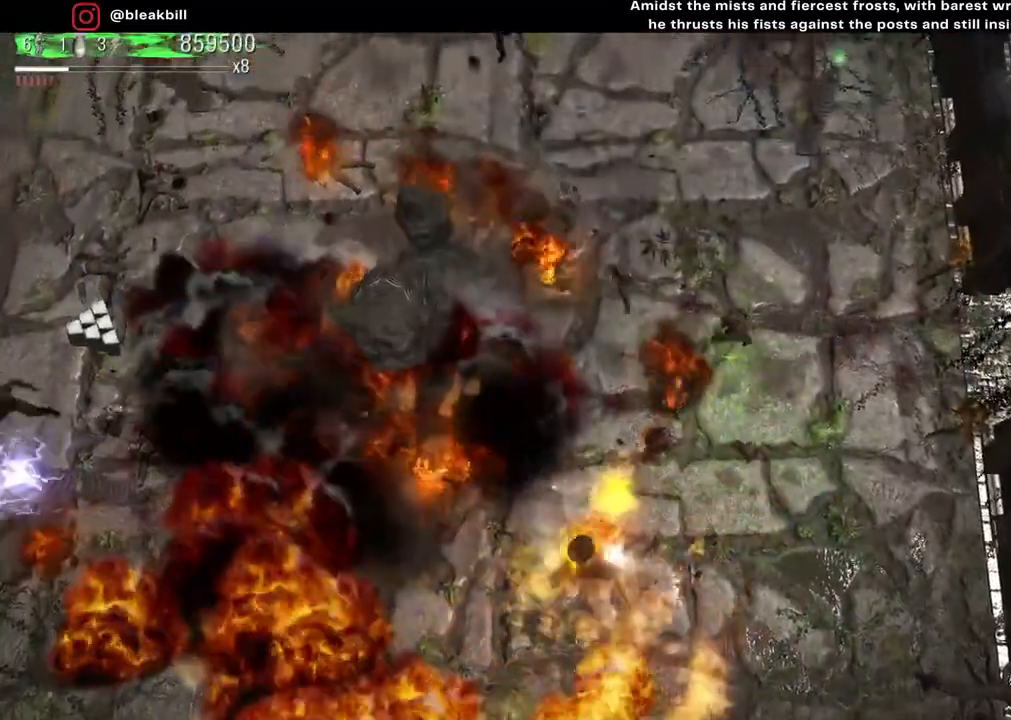
{"buttons": [], "left_stick": "down-right", "right_stick": "up-left", "events": [[117, "left_stick", "down-left"], [167, "left_stick", "down"], [267, "right_stick", "up-left"], [283, "left_stick", "down-right"]]}
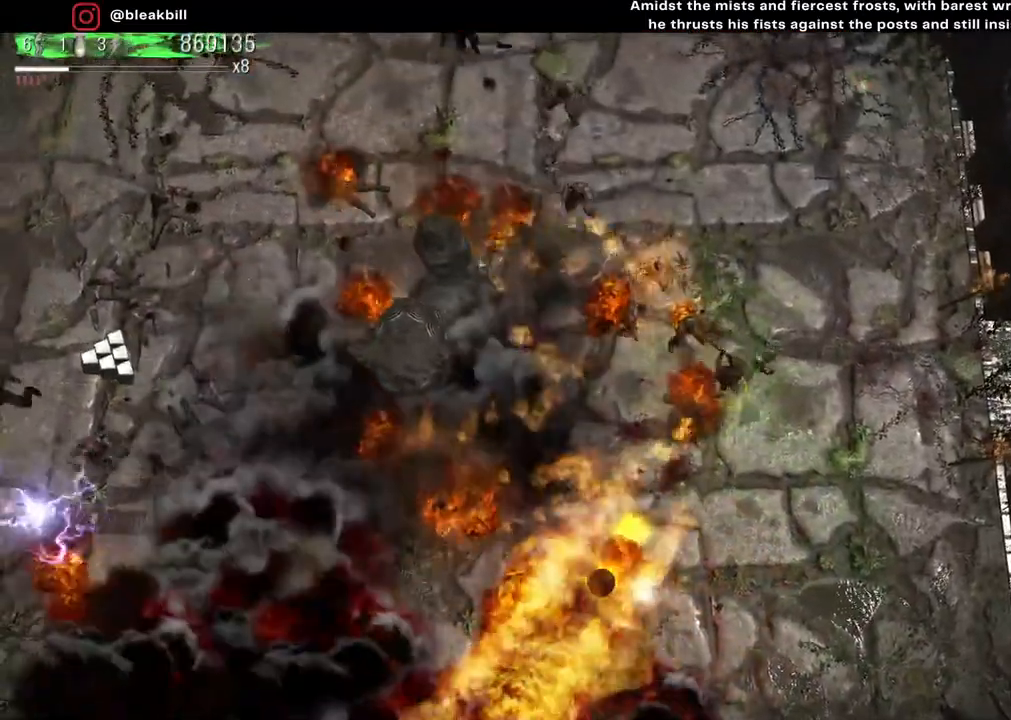
{"buttons": [], "left_stick": "down-right", "right_stick": "up-left", "events": [[100, "left_stick", "down"], [417, "left_stick", "down-right"]]}
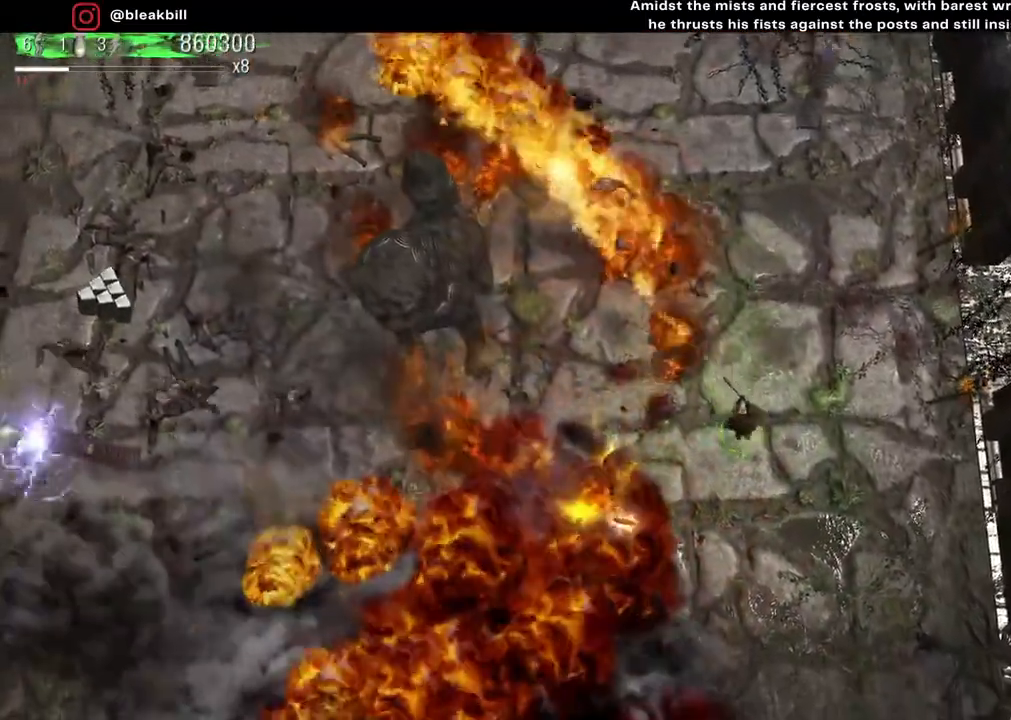
{"buttons": [], "left_stick": "down-left", "right_stick": "up", "events": [[400, "left_stick", "down-left"], [433, "right_stick", "up"]]}
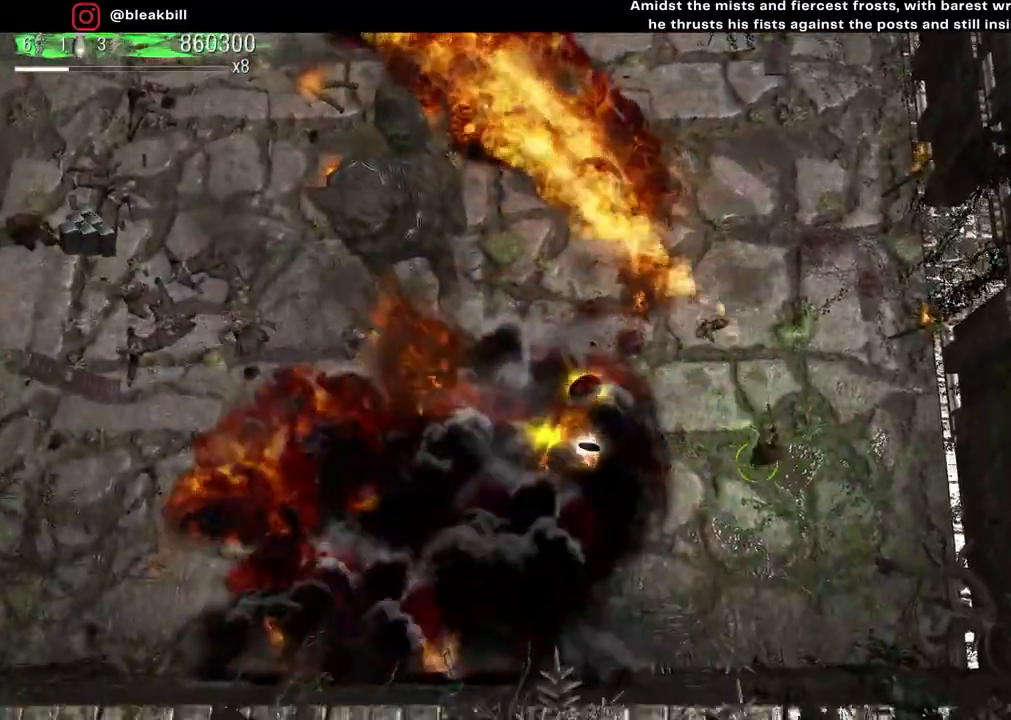
{"buttons": [], "left_stick": "up-right", "right_stick": "up-left", "events": [[167, "right_stick", "up-left"], [333, "left_stick", "down-right"], [483, "left_stick", "up-right"]]}
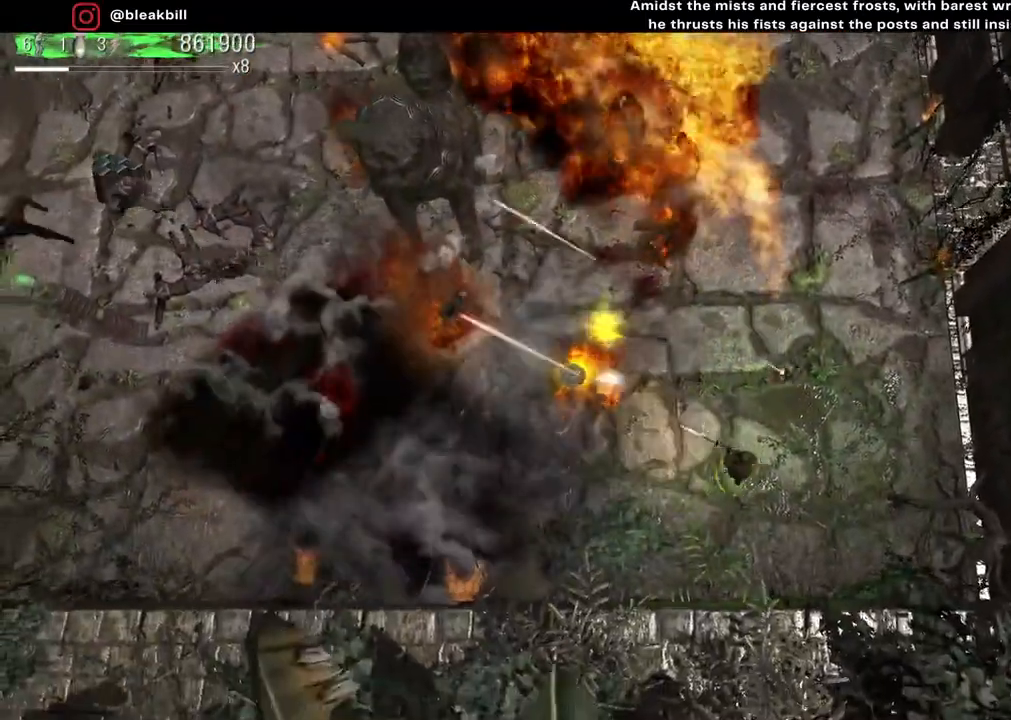
{"buttons": [], "left_stick": "up-left", "right_stick": "up-left", "events": [[167, "right_stick", "left"], [183, "left_stick", "up-left"], [450, "right_stick", "up-left"]]}
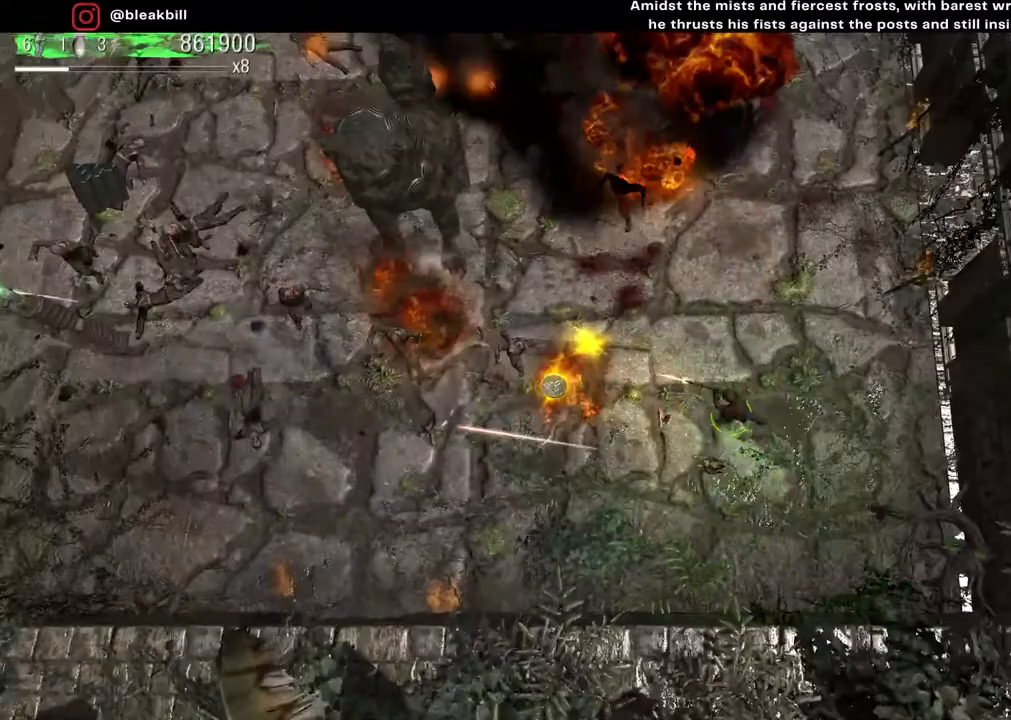
{"buttons": [], "left_stick": "down-left", "right_stick": "up-left", "events": [[33, "left_stick", "down-left"], [133, "left_stick", "down"], [500, "left_stick", "down-left"]]}
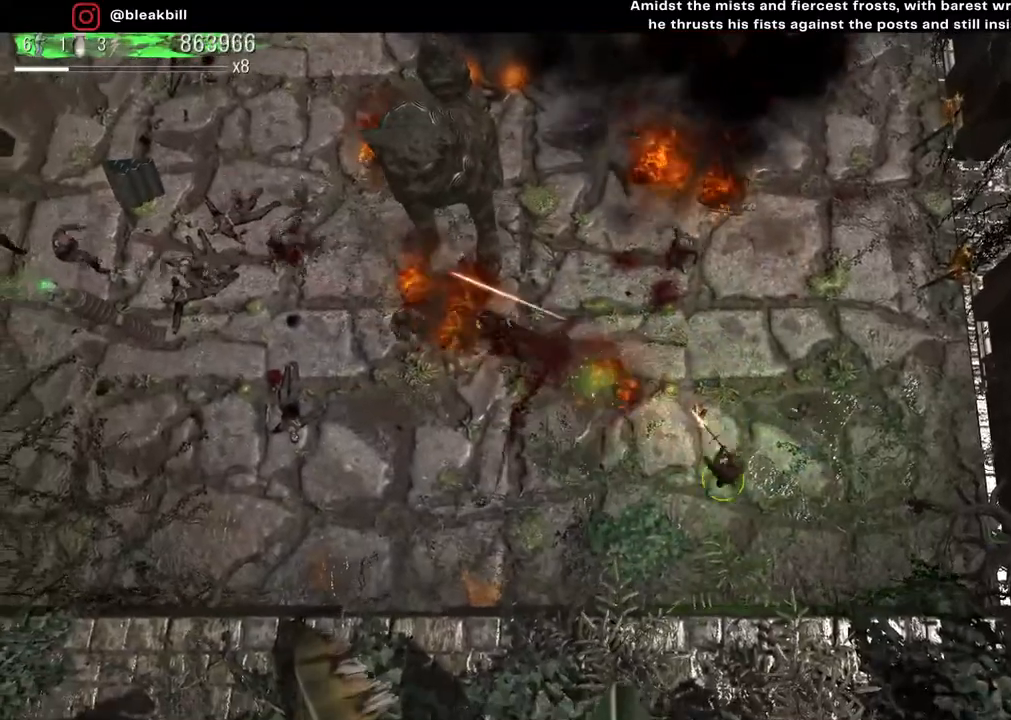
{"buttons": [], "left_stick": "up-right", "right_stick": "up", "events": [[333, "right_stick", "up"], [400, "left_stick", "down-right"], [483, "left_stick", "up-right"]]}
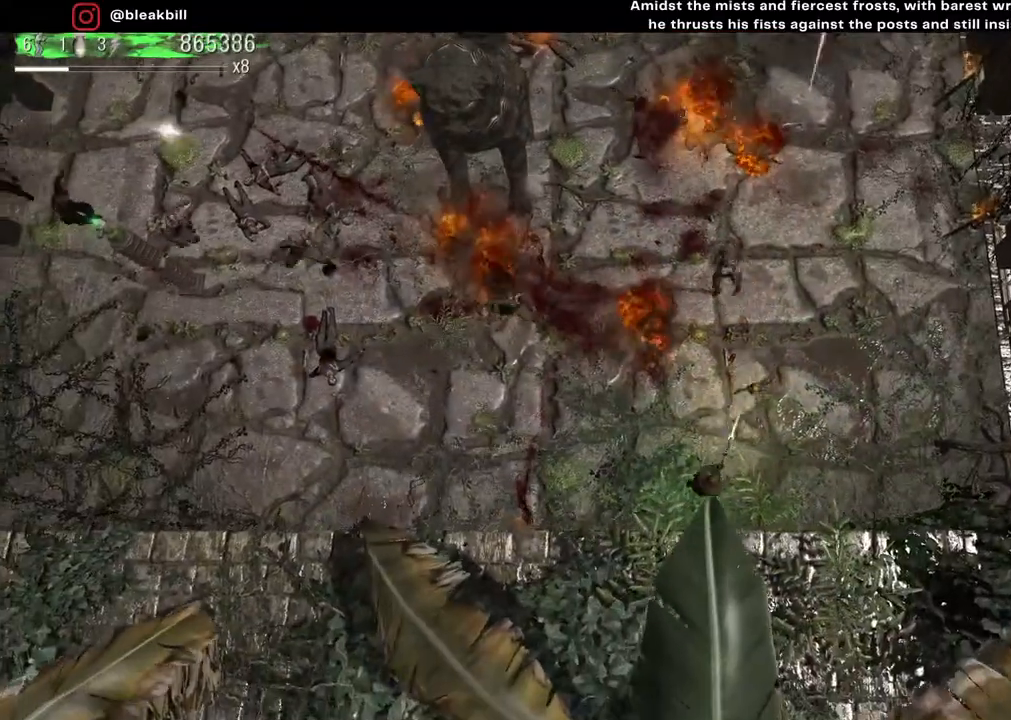
{"buttons": [], "left_stick": "right", "right_stick": "up-left", "events": [[217, "right_stick", "up-left"], [383, "left_stick", "right"]]}
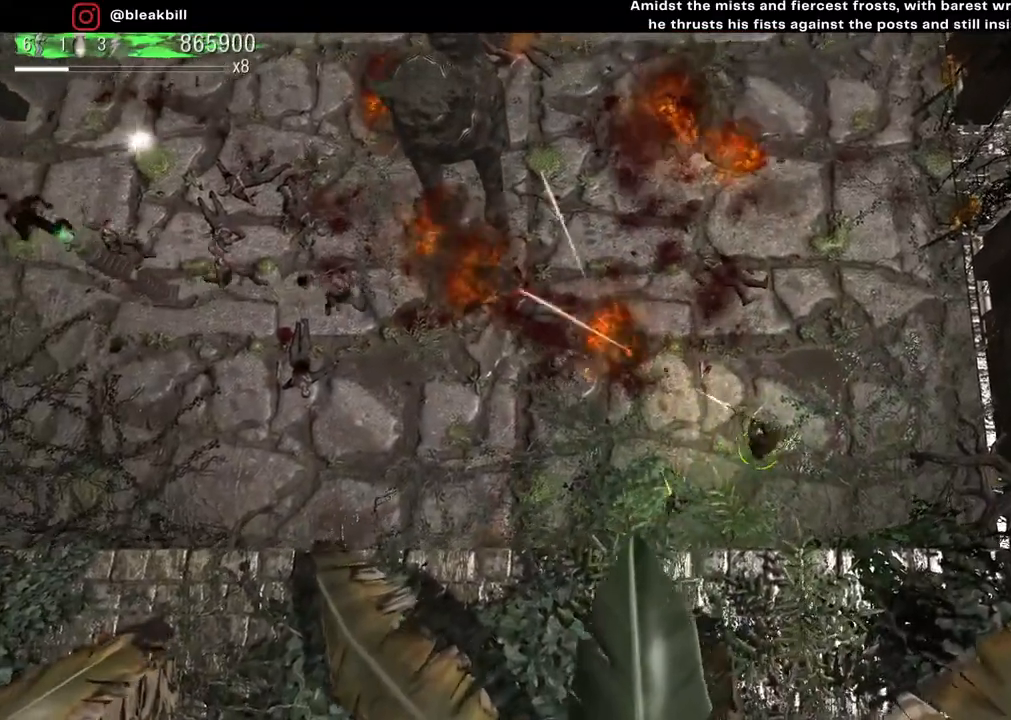
{"buttons": [], "left_stick": "up-left", "right_stick": "left", "events": [[83, "left_stick", "up-right"], [133, "right_stick", "left"], [233, "left_stick", "up"], [350, "left_stick", "up-left"]]}
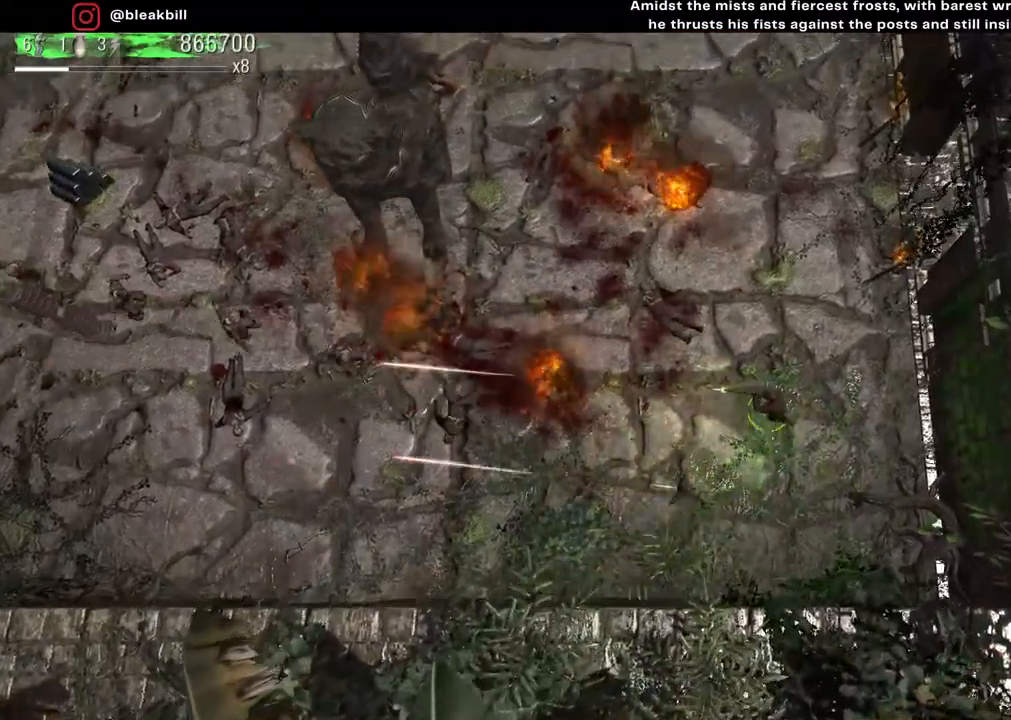
{"buttons": [], "left_stick": "down", "right_stick": "left", "events": [[150, "left_stick", "left"], [333, "left_stick", "down-left"], [467, "left_stick", "down"]]}
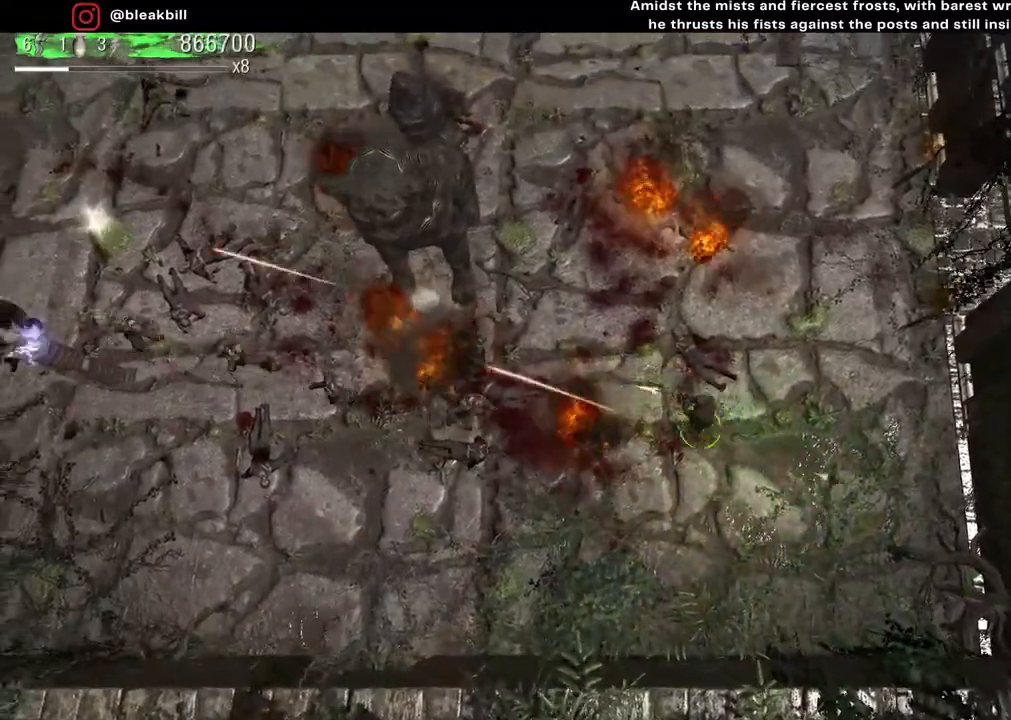
{"buttons": [], "left_stick": "down", "right_stick": "left", "events": [[83, "left_stick", "down-right"], [250, "left_stick", "right"], [500, "left_stick", "down"]]}
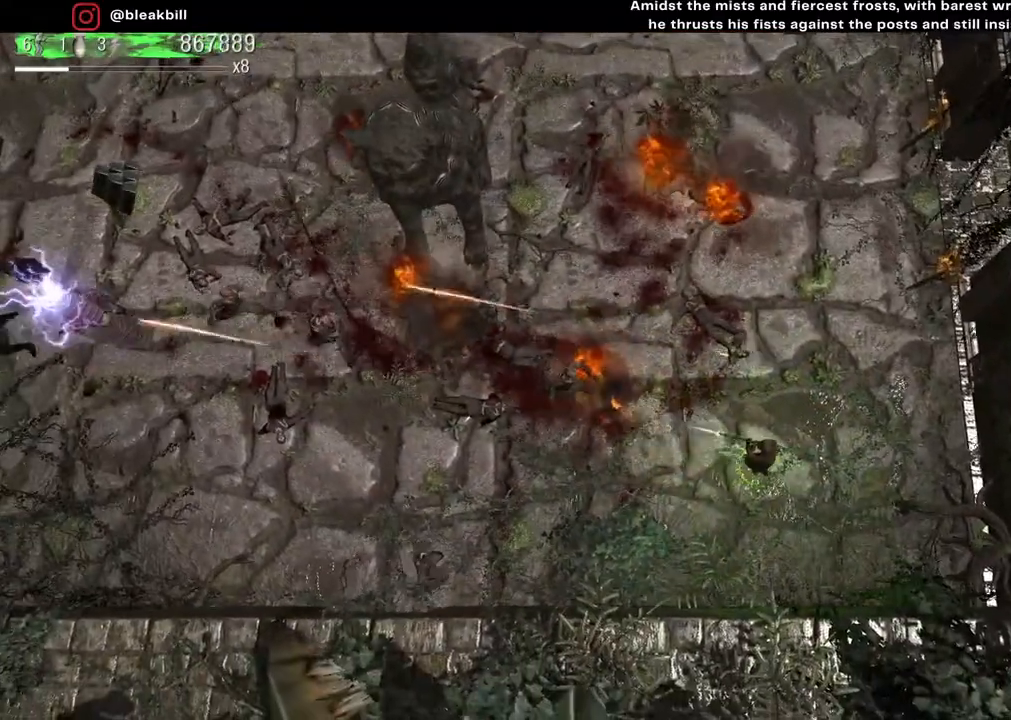
{"buttons": [], "left_stick": "down-right", "right_stick": "left", "events": [[17, "left_stick", "right"], [67, "left_stick", "left"], [250, "left_stick", "center"], [333, "left_stick", "down-right"]]}
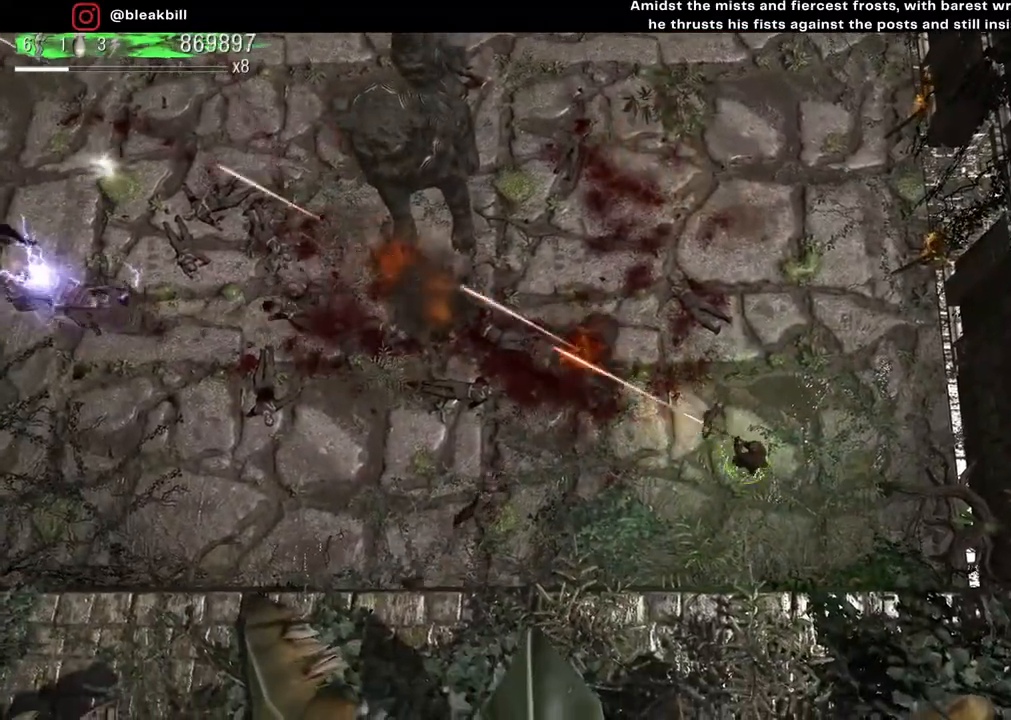
{"buttons": [], "left_stick": "up-left", "right_stick": "left", "events": [[133, "left_stick", "up-right"], [233, "left_stick", "up"], [383, "left_stick", "up-left"]]}
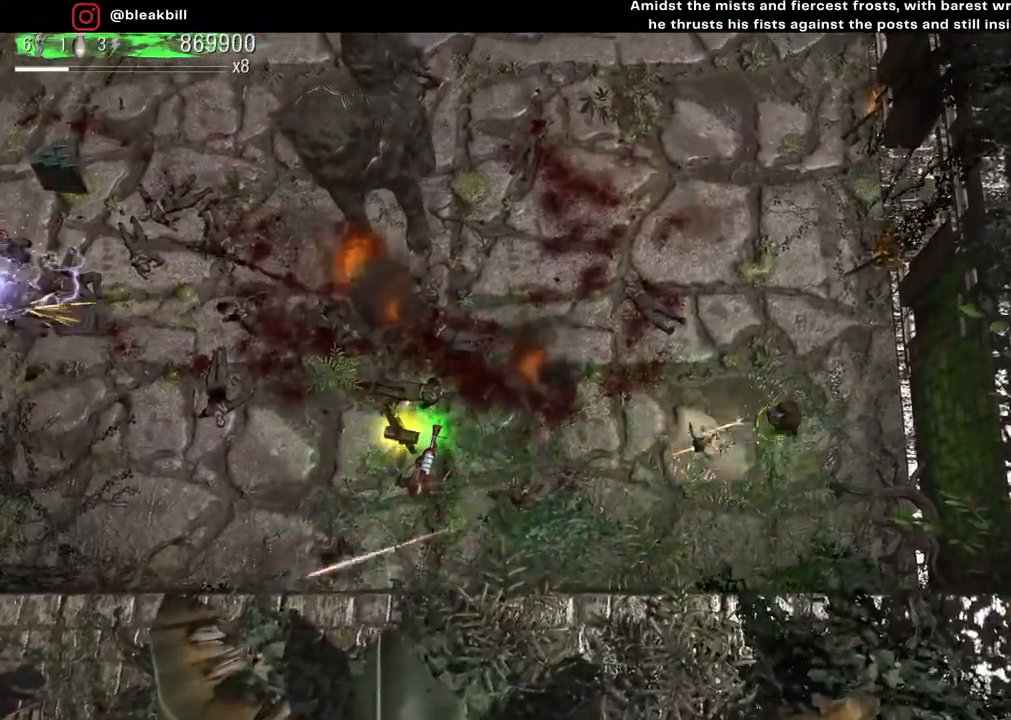
{"buttons": [], "left_stick": "right", "right_stick": "left", "events": [[17, "left_stick", "left"], [300, "left_stick", "down"], [433, "left_stick", "right"]]}
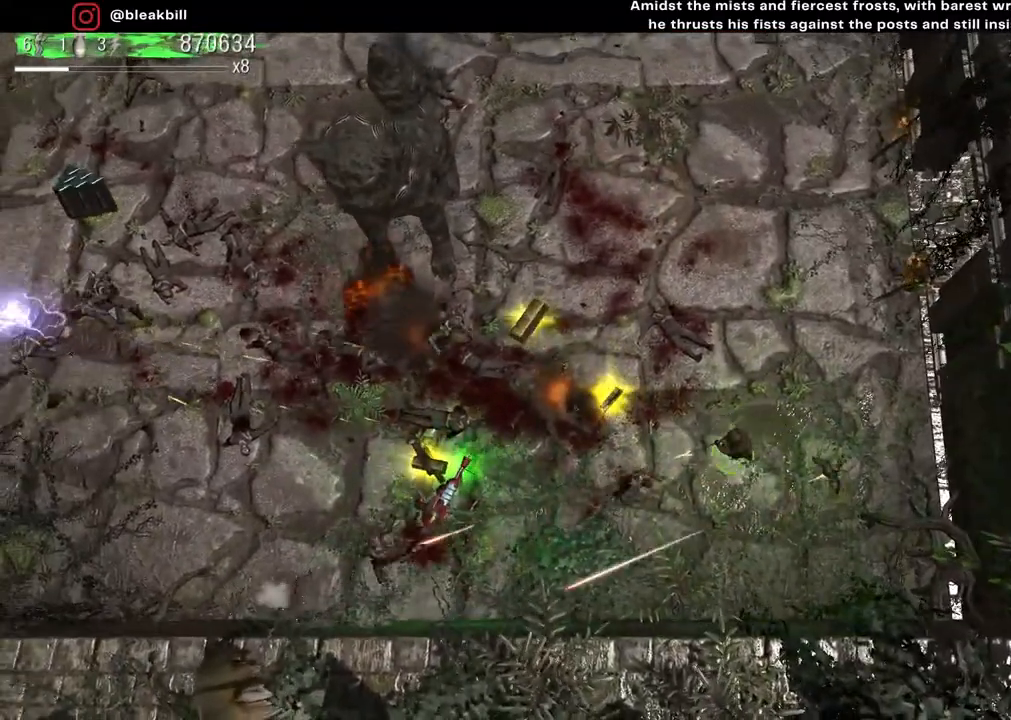
{"buttons": [], "left_stick": "up-left", "right_stick": "left", "events": [[33, "left_stick", "up-right"], [300, "left_stick", "center"], [383, "left_stick", "left"], [450, "left_stick", "up-left"]]}
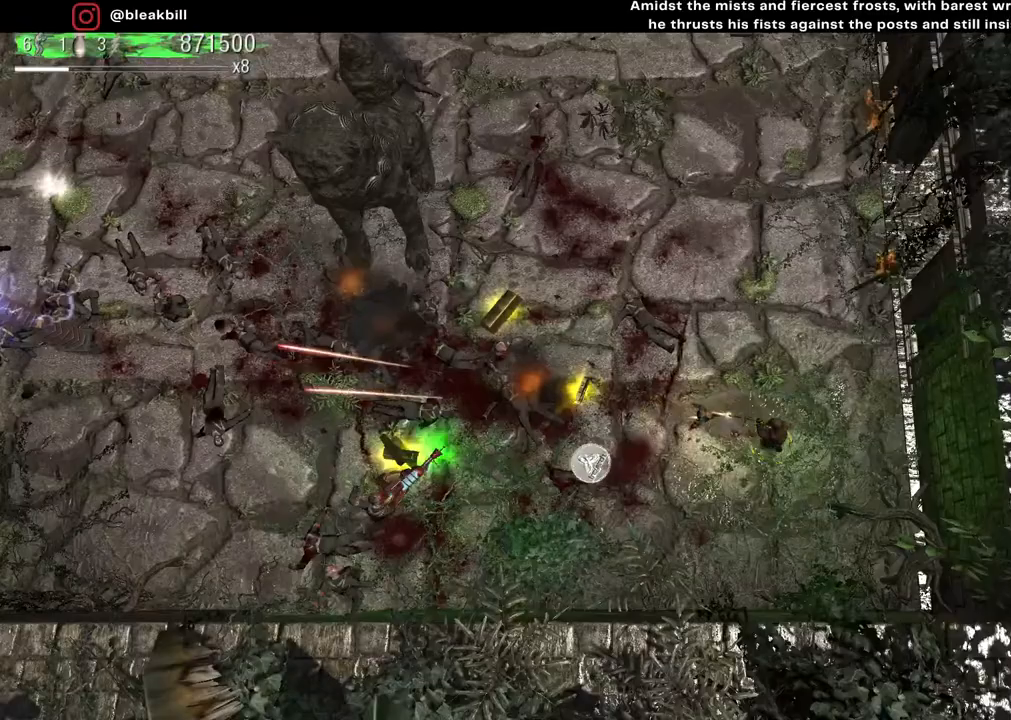
{"buttons": [], "left_stick": "down", "right_stick": "left", "events": [[333, "left_stick", "down-left"], [433, "left_stick", "down"]]}
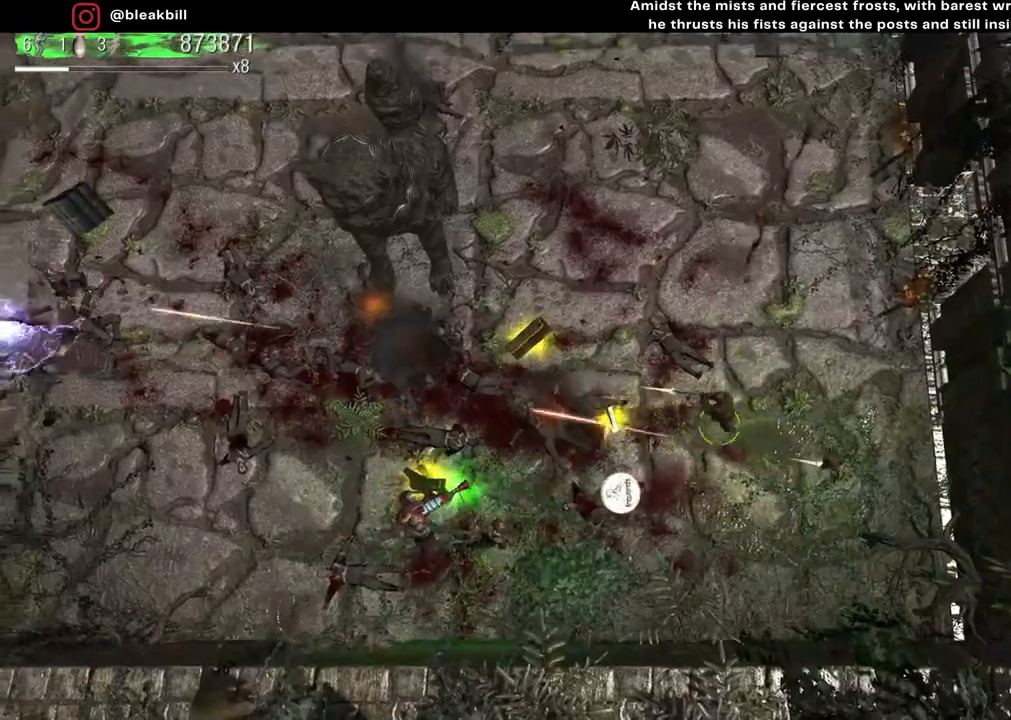
{"buttons": [], "left_stick": "down-left", "right_stick": "down-left", "events": [[17, "left_stick", "down-right"], [150, "left_stick", "up-right"], [333, "left_stick", "up-left"], [417, "right_stick", "down-left"], [467, "left_stick", "down-left"]]}
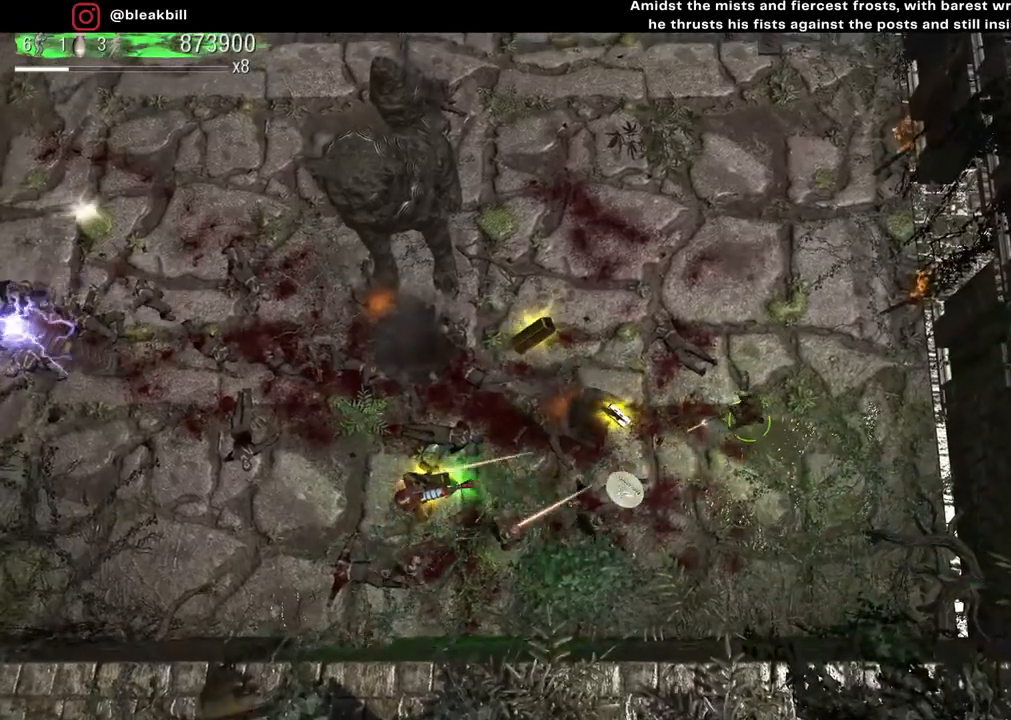
{"buttons": [], "left_stick": "up", "right_stick": "down-left", "events": [[67, "left_stick", "center"], [200, "left_stick", "up"]]}
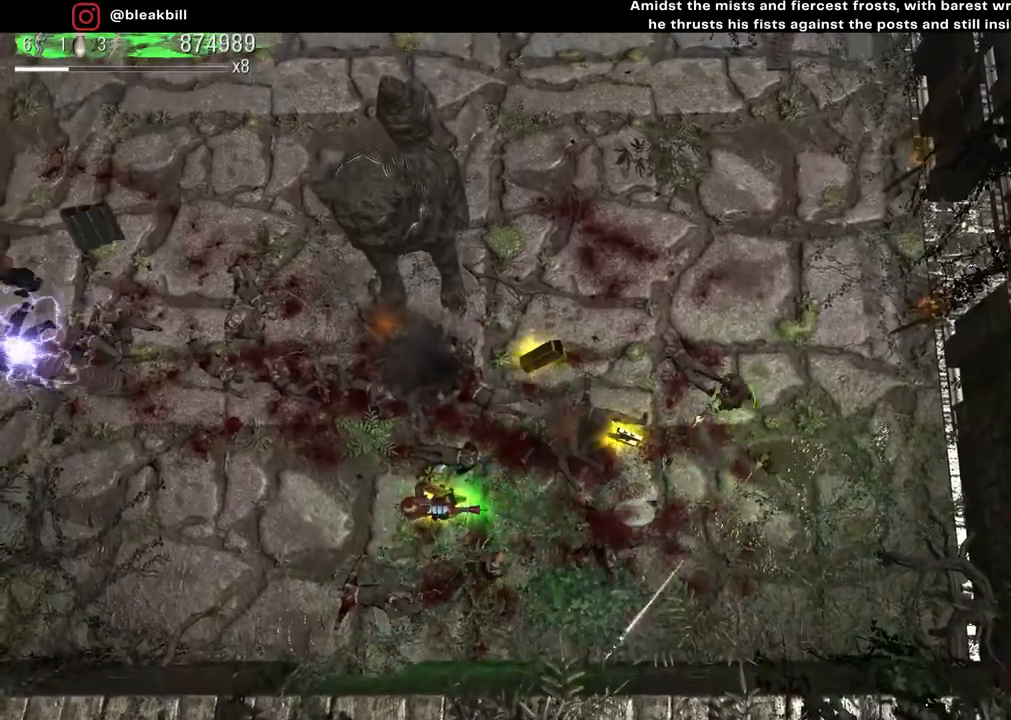
{"buttons": [], "left_stick": "center", "right_stick": "down-left", "events": [[167, "left_stick", "down-left"], [433, "left_stick", "center"]]}
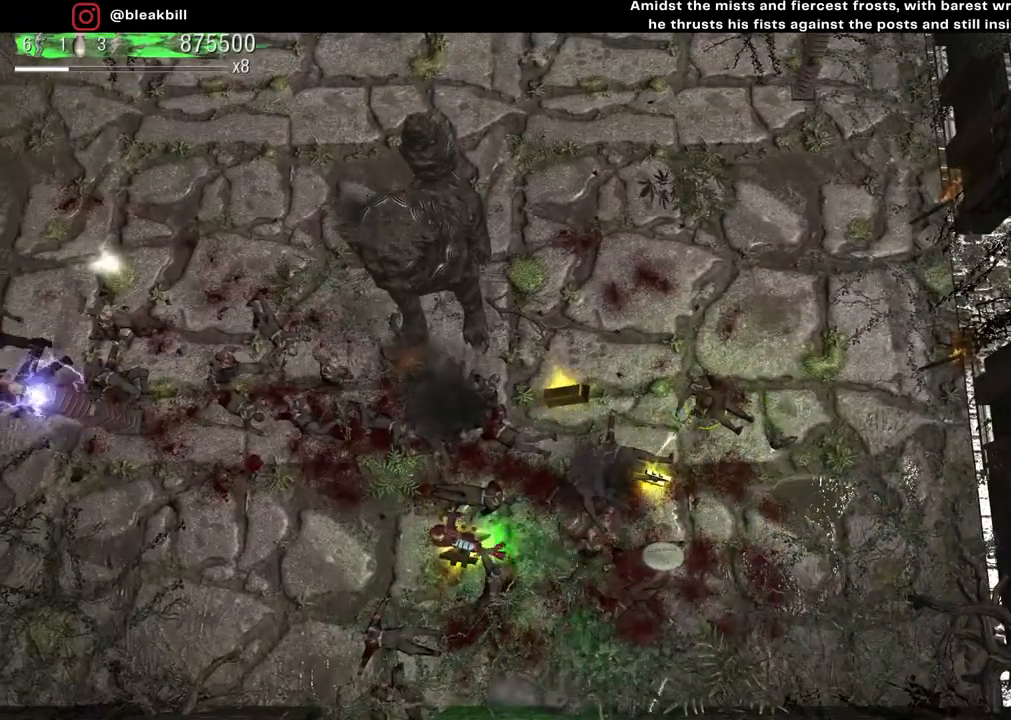
{"buttons": [], "left_stick": "down", "right_stick": "left", "events": [[50, "left_stick", "up-right"], [100, "left_stick", "right"], [267, "left_stick", "down-right"], [367, "right_stick", "left"], [467, "left_stick", "down"]]}
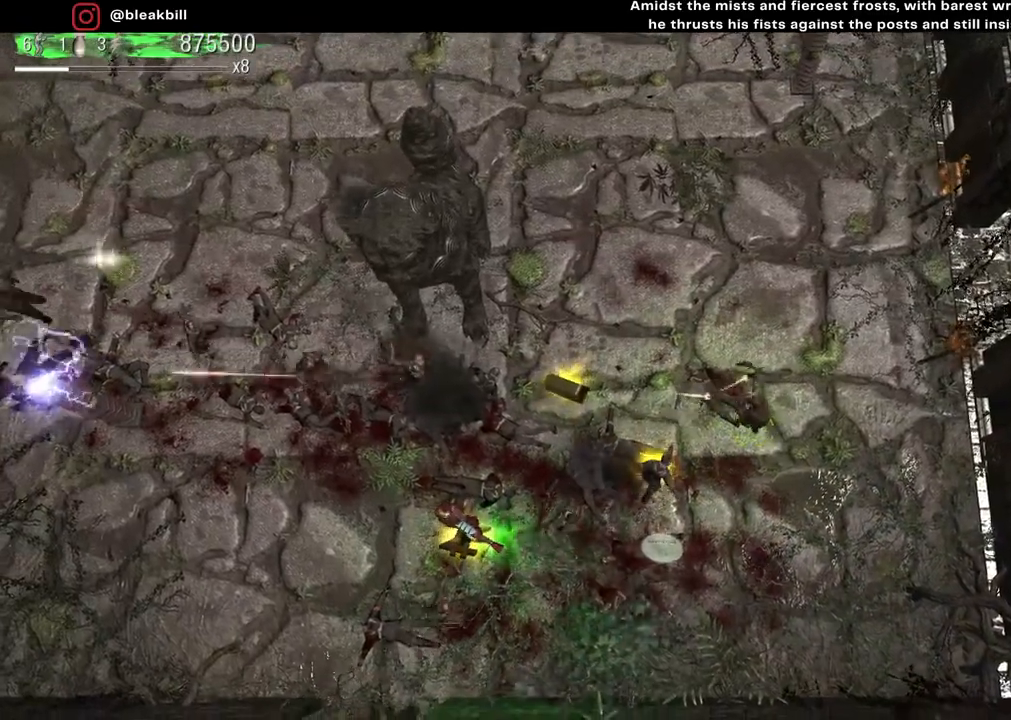
{"buttons": [], "left_stick": "up-right", "right_stick": "left", "events": [[183, "left_stick", "down-right"], [367, "left_stick", "right"], [467, "left_stick", "up-right"]]}
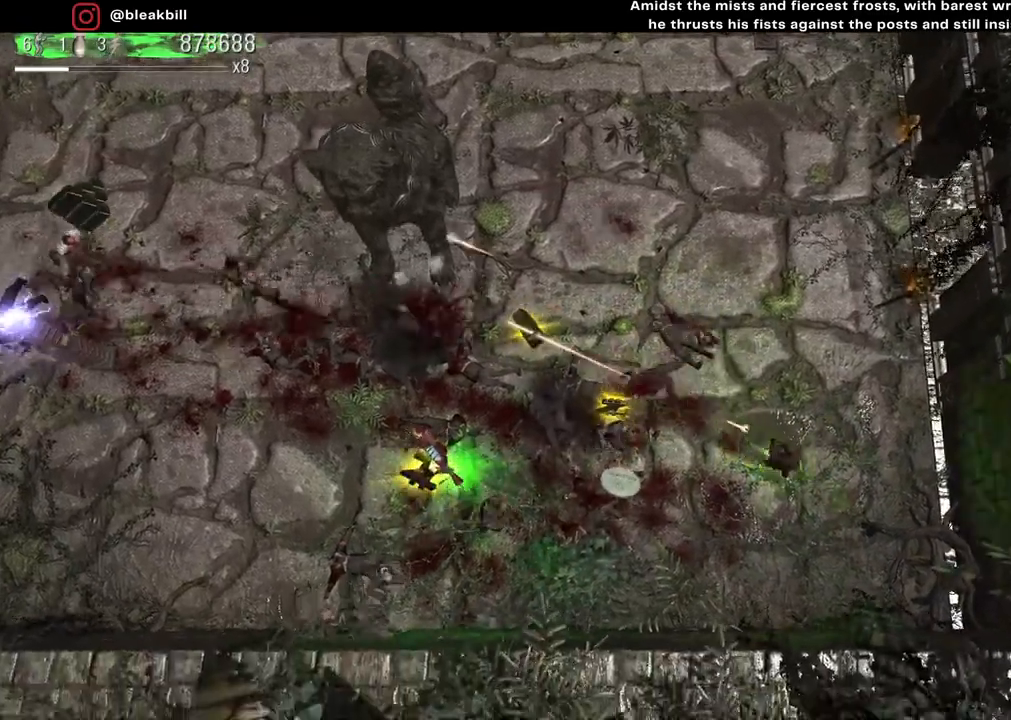
{"buttons": [], "left_stick": "center", "right_stick": "left", "events": [[17, "left_stick", "up"], [83, "left_stick", "up-left"], [233, "left_stick", "left"], [400, "left_stick", "center"]]}
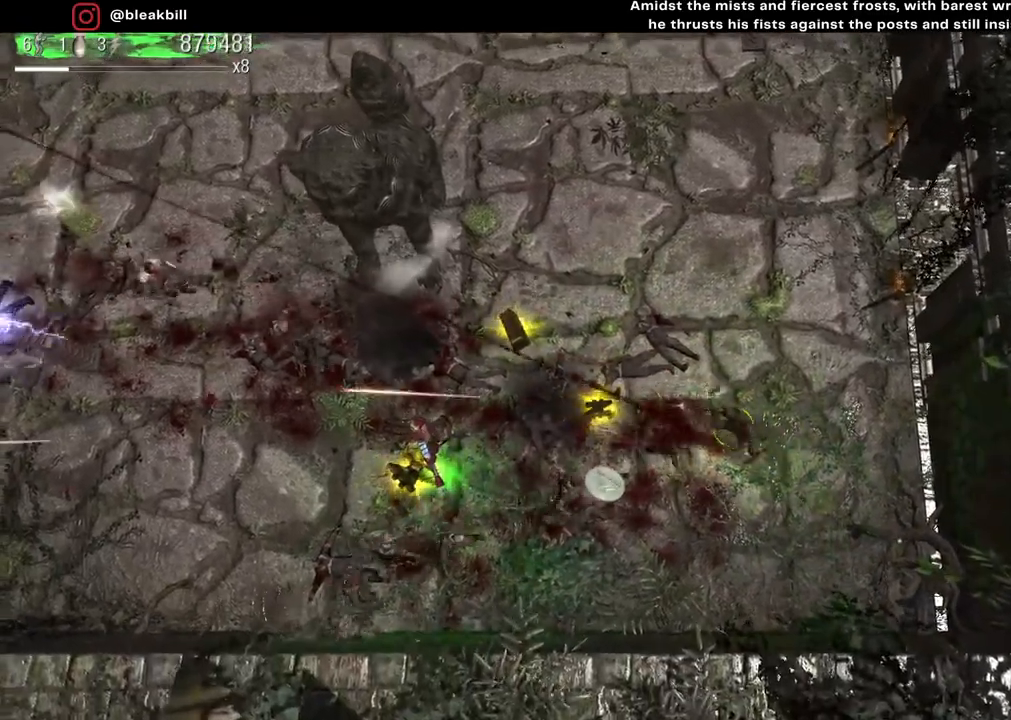
{"buttons": [], "left_stick": "up", "right_stick": "down-left", "events": [[17, "left_stick", "right"], [117, "left_stick", "up-right"], [267, "left_stick", "up"], [450, "right_stick", "down-left"]]}
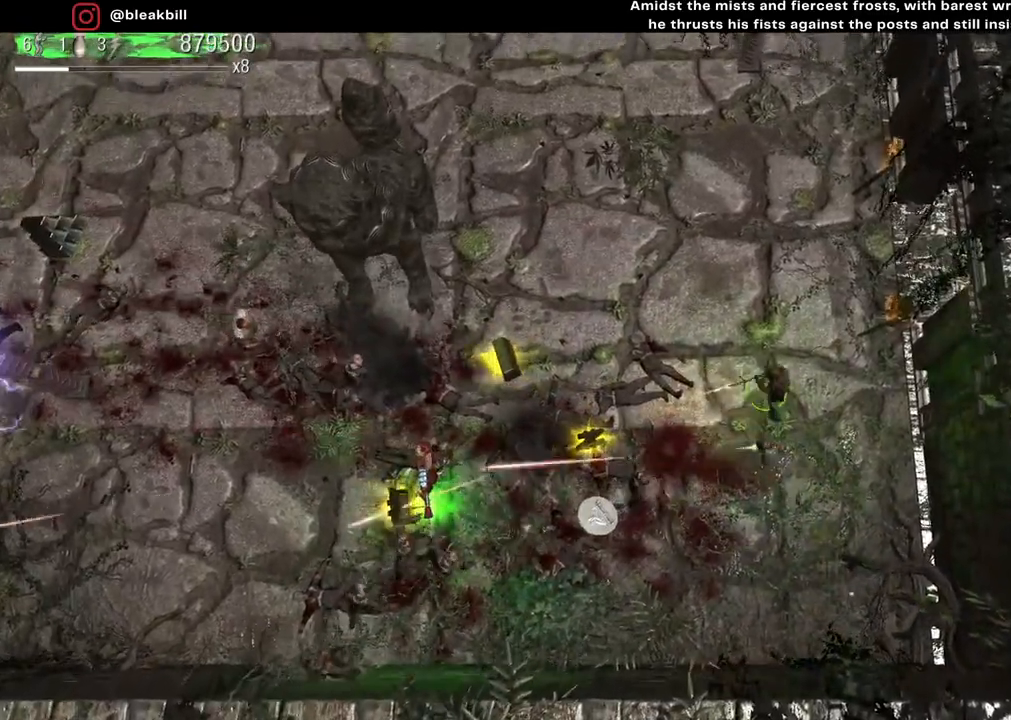
{"buttons": [], "left_stick": "center", "right_stick": "down-left", "events": [[167, "left_stick", "center"]]}
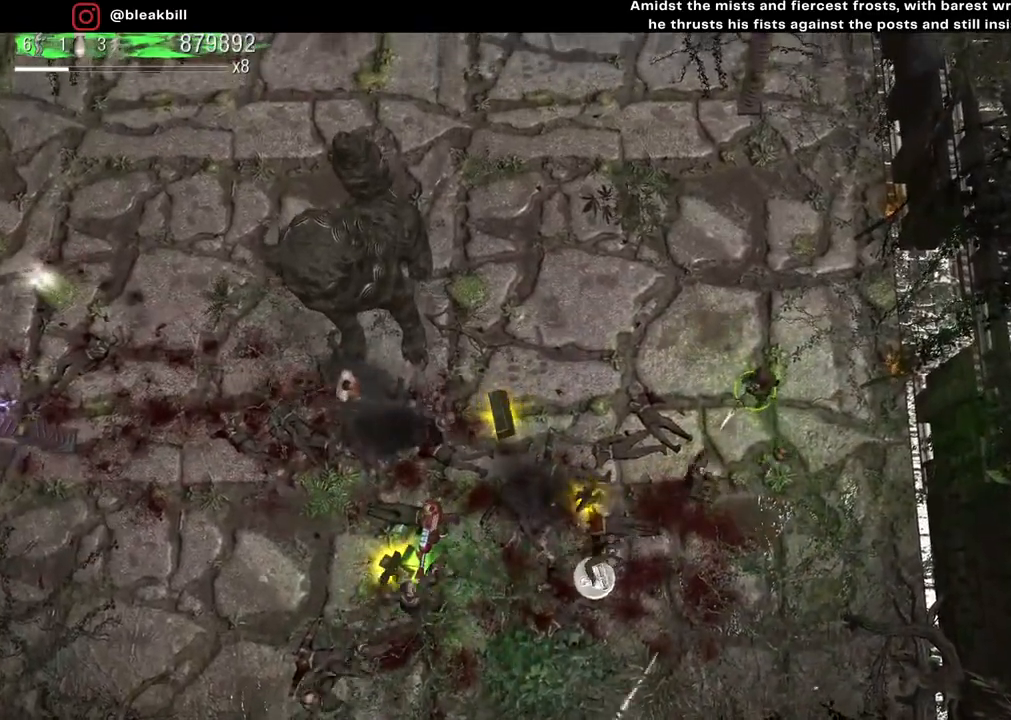
{"buttons": [], "left_stick": "up-left", "right_stick": "down-left", "events": [[333, "left_stick", "up-left"]]}